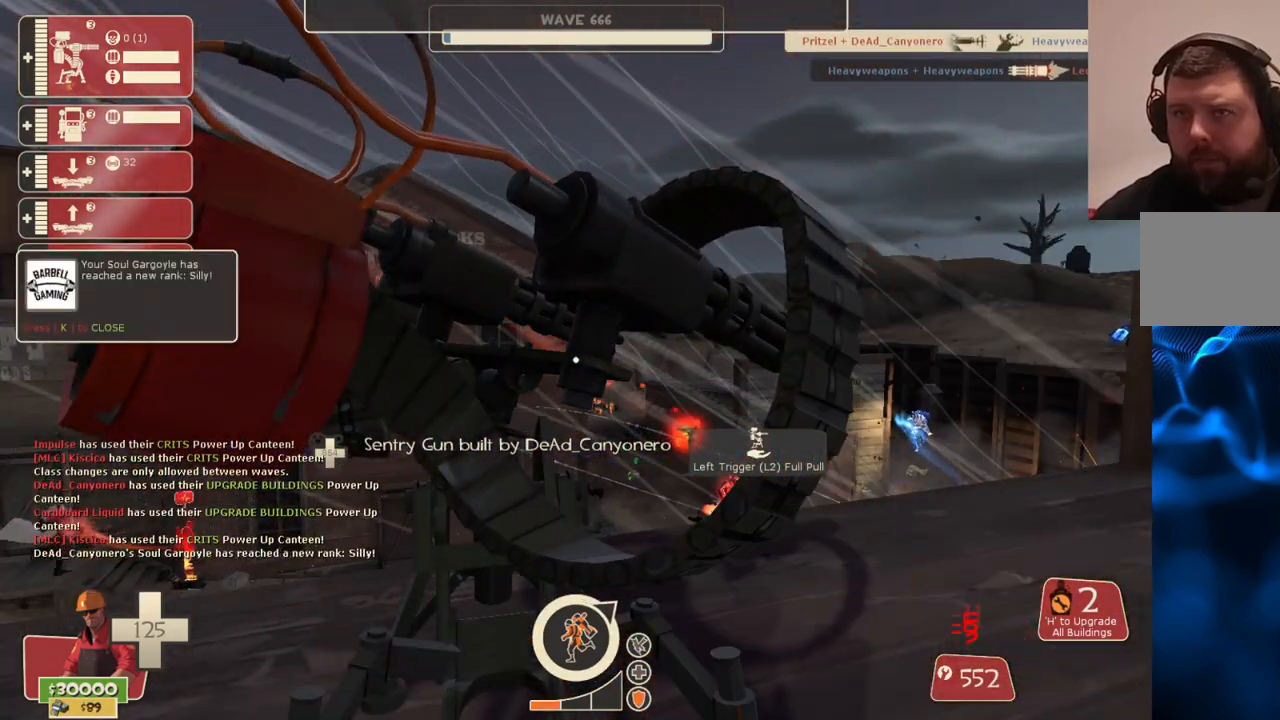
Gameplay with a controller (PlayStation layout); each line is a JSON object with the inputs held at the frame after it. "events" lists button and stick changes between this image and that frame as [ms after this image, input, new state], when the widget could be followed in between.
{"buttons": ["R2"], "left_stick": "center", "right_stick": "center", "events": []}
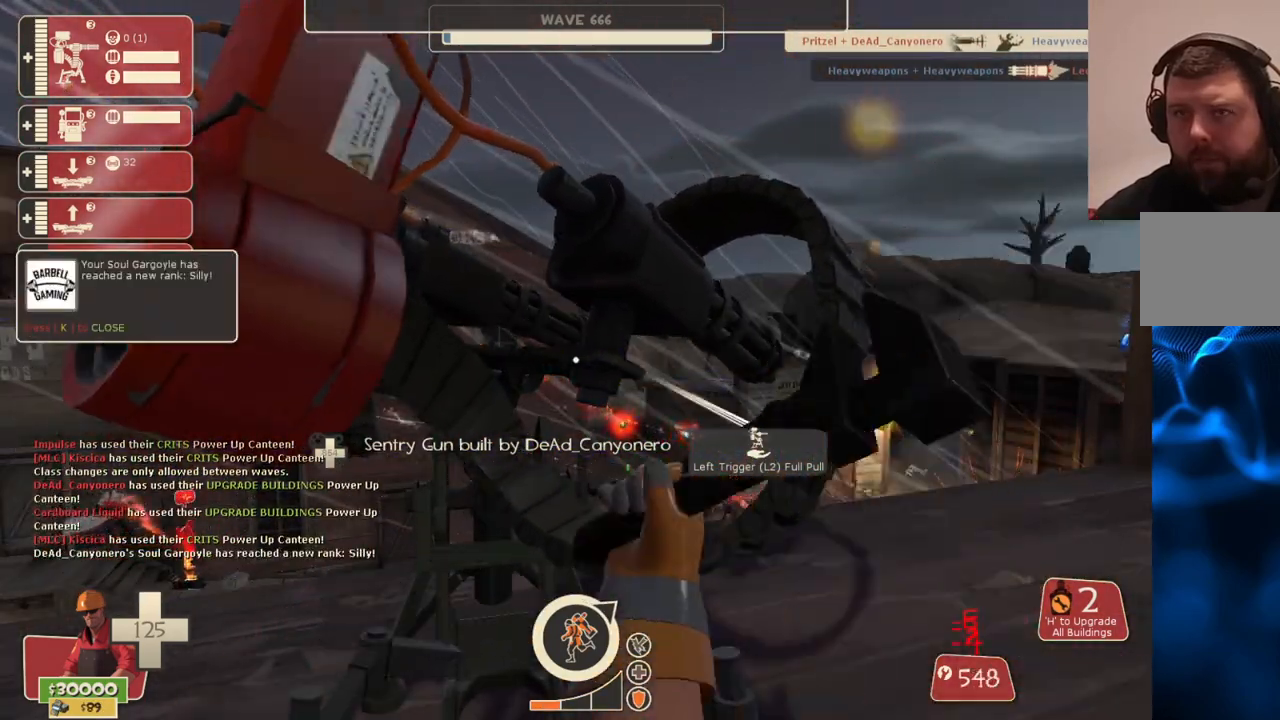
{"buttons": ["R2"], "left_stick": "center", "right_stick": "center", "events": []}
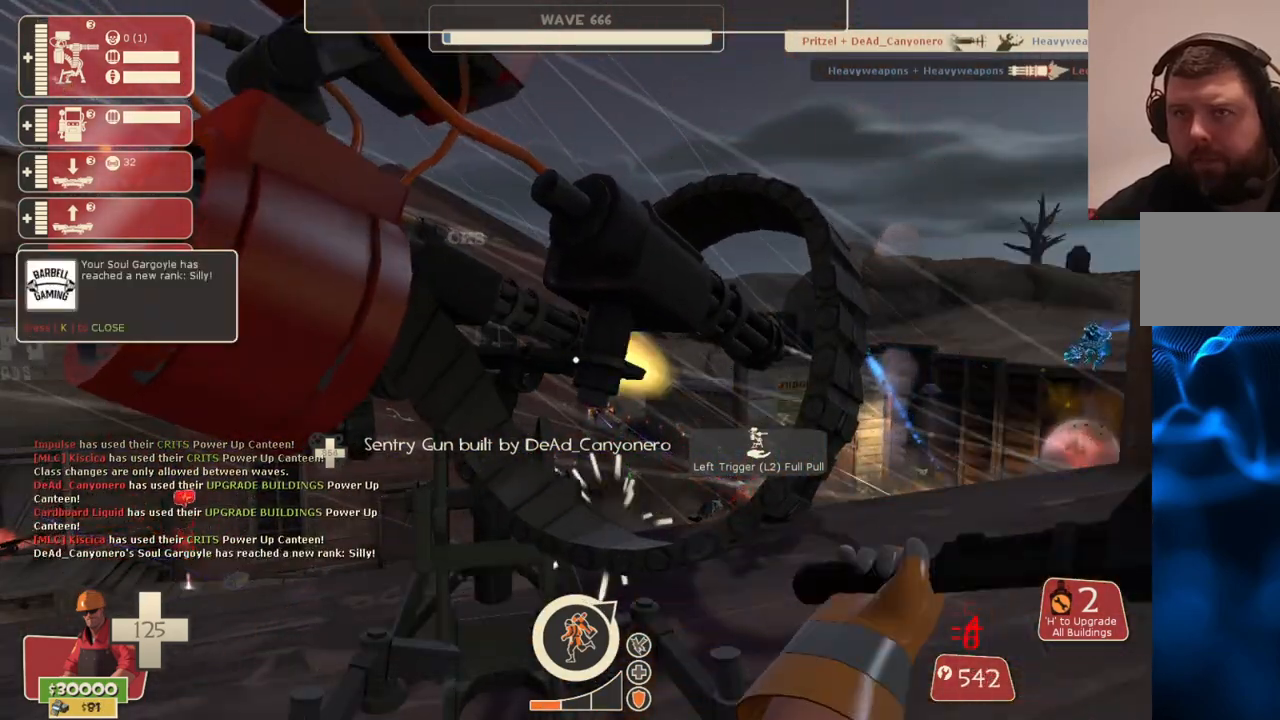
{"buttons": ["R2"], "left_stick": "center", "right_stick": "center", "events": []}
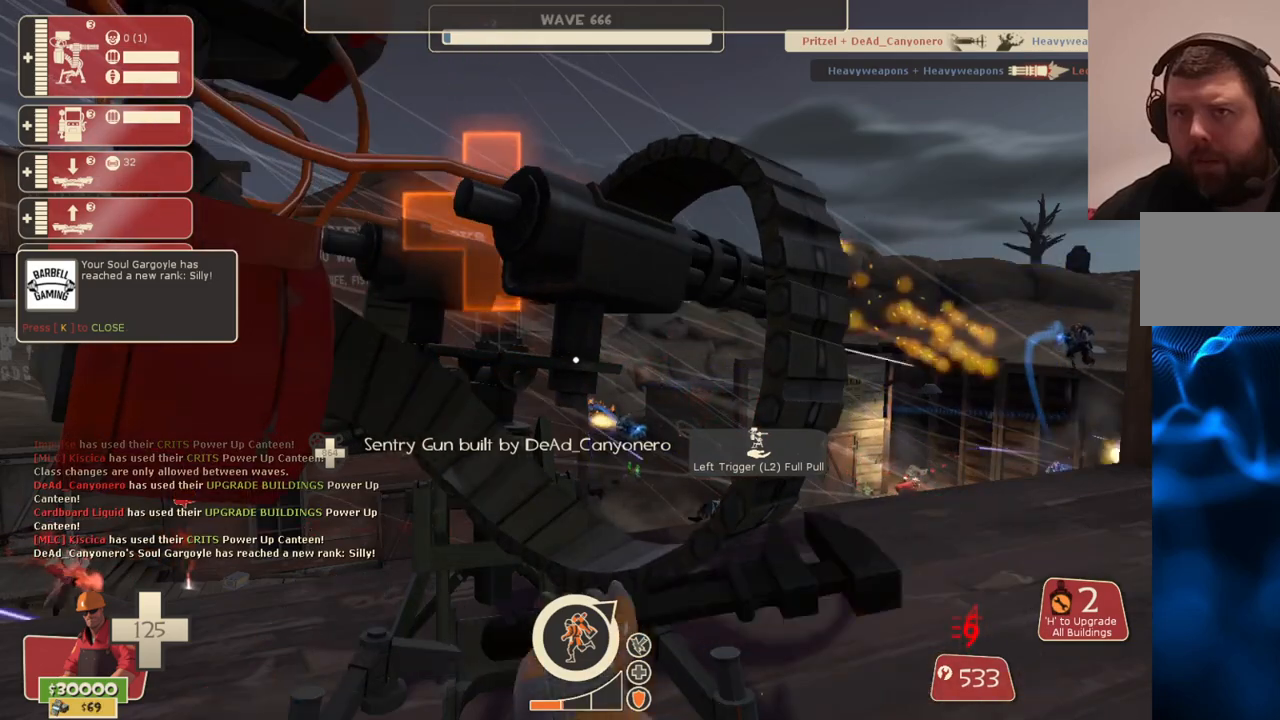
{"buttons": ["R2"], "left_stick": "center", "right_stick": "center", "events": []}
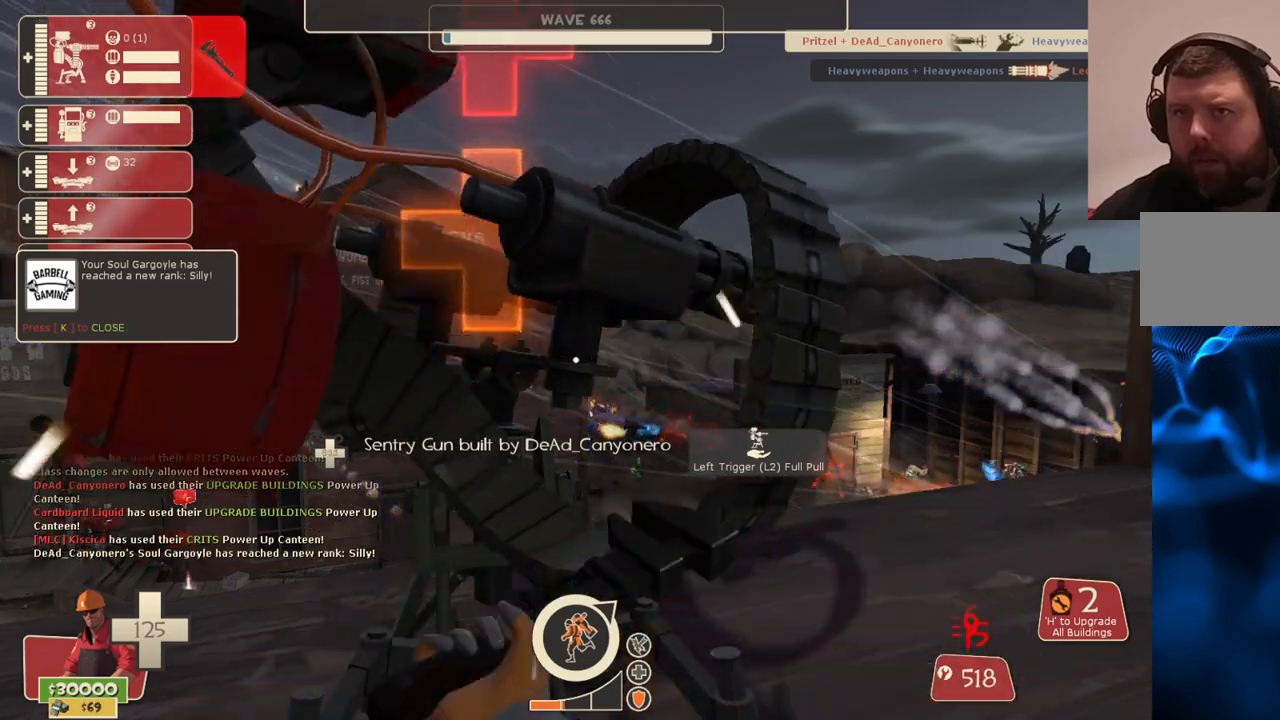
{"buttons": ["R2"], "left_stick": "center", "right_stick": "center", "events": []}
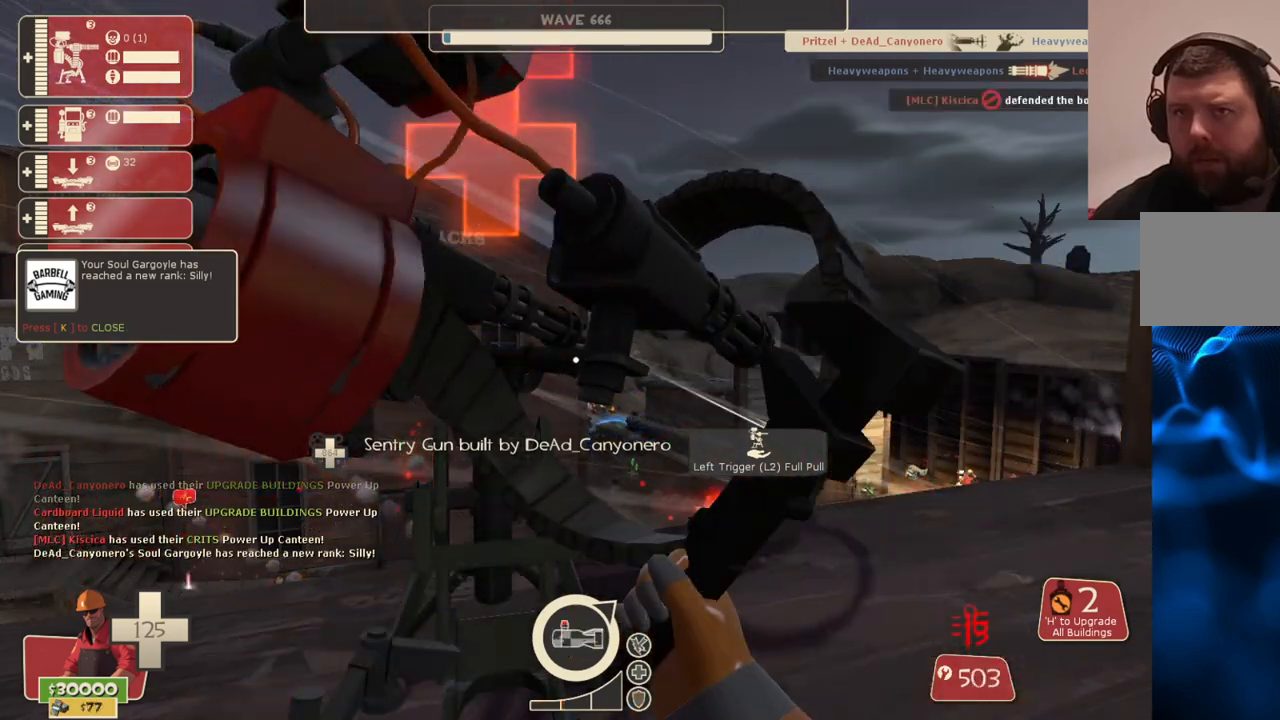
{"buttons": ["R2"], "left_stick": "center", "right_stick": "center", "events": []}
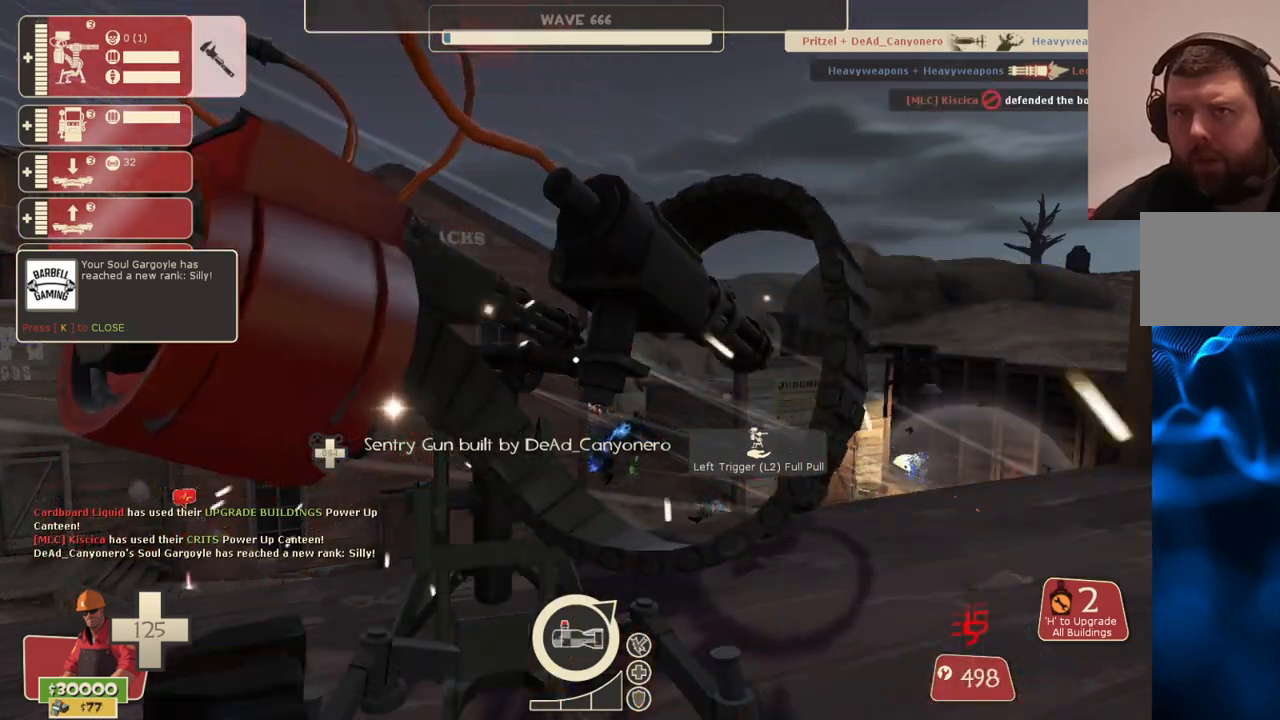
{"buttons": ["R2"], "left_stick": "center", "right_stick": "center", "events": []}
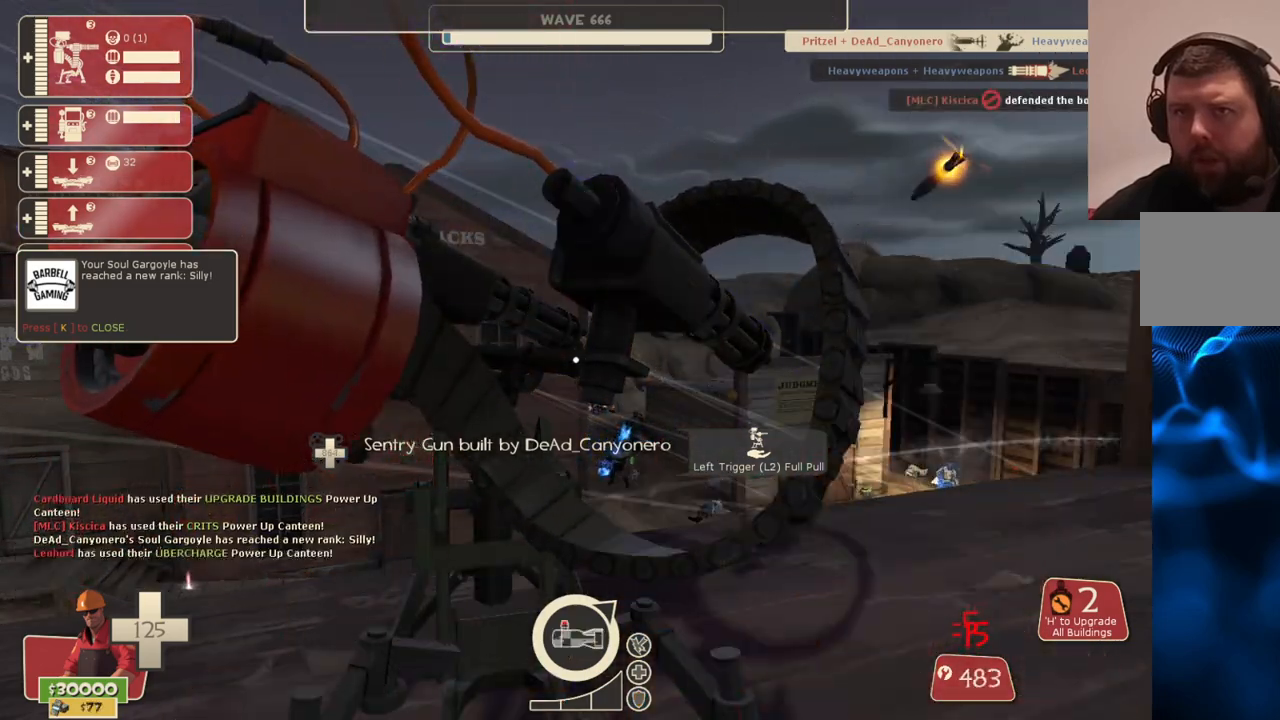
{"buttons": ["R2"], "left_stick": "center", "right_stick": "center", "events": []}
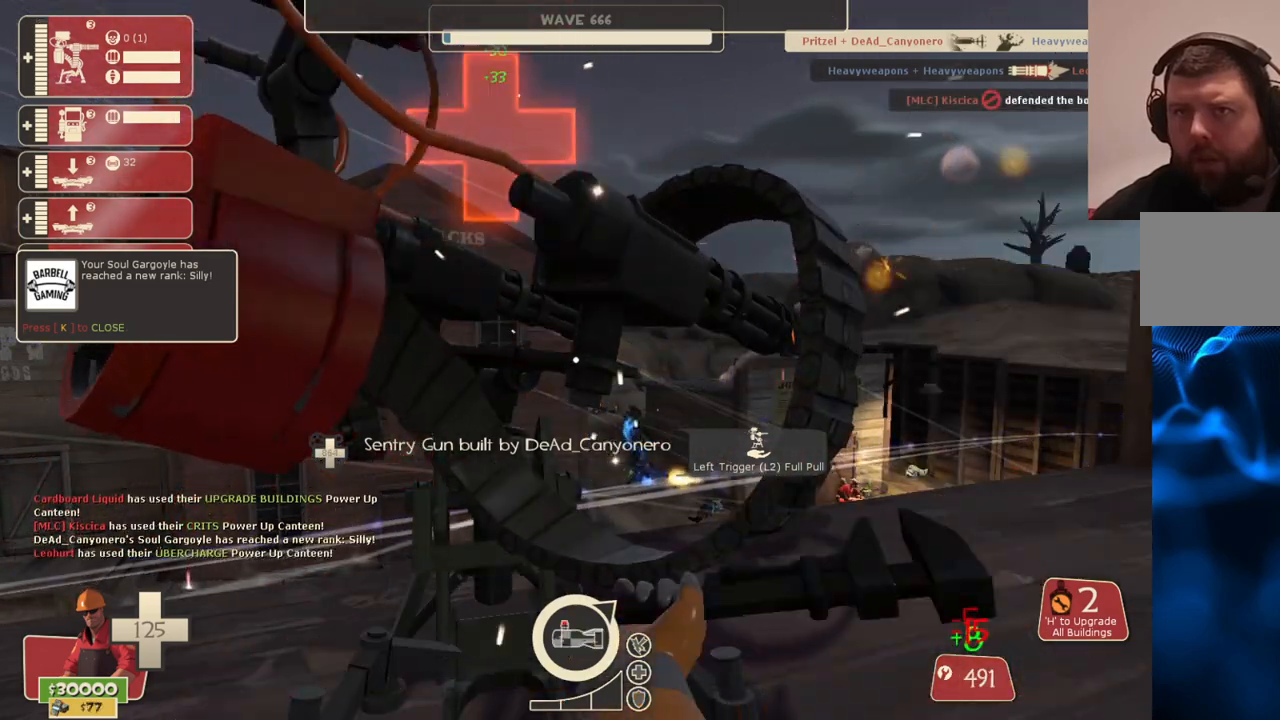
{"buttons": ["R2"], "left_stick": "center", "right_stick": "center", "events": []}
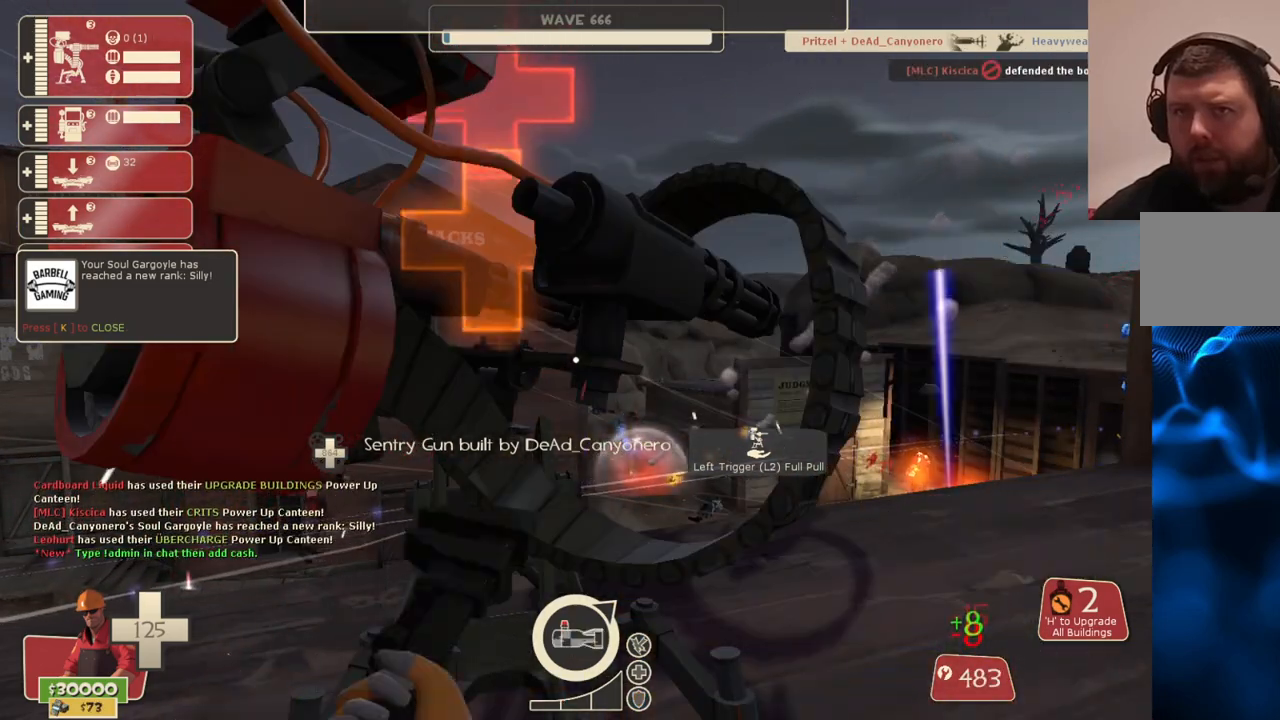
{"buttons": ["R2"], "left_stick": "center", "right_stick": "center", "events": []}
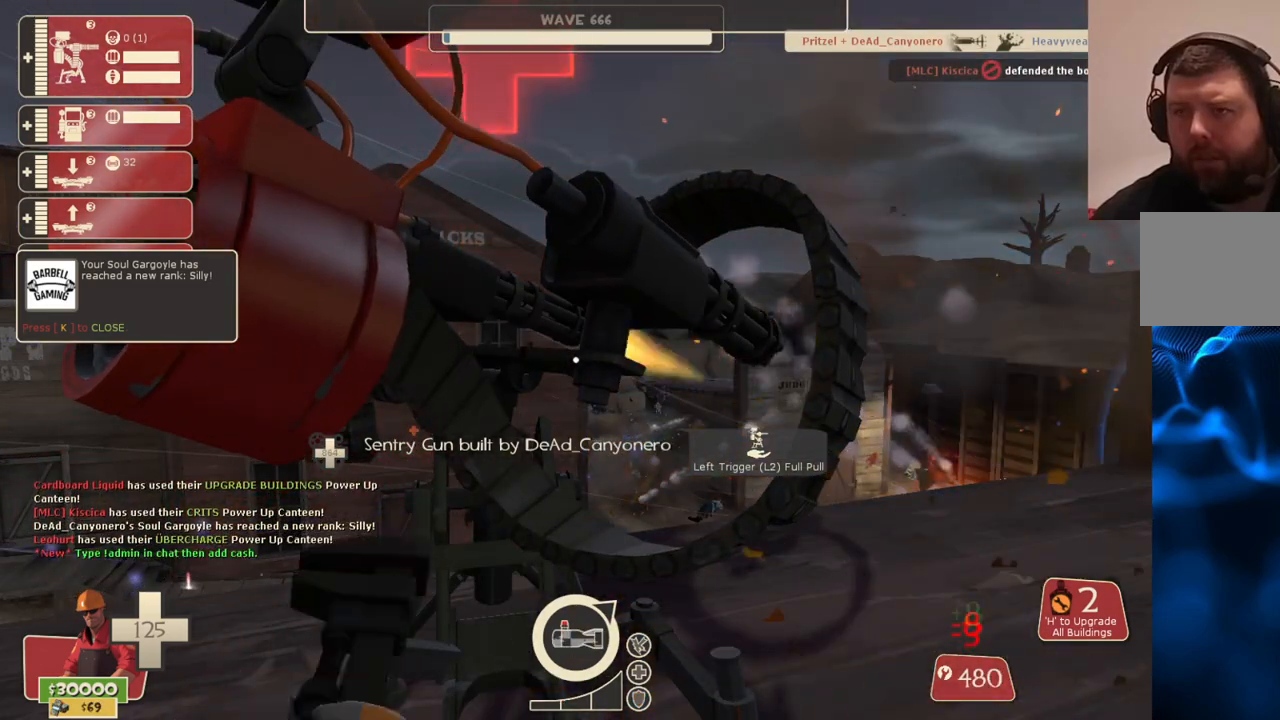
{"buttons": ["R2"], "left_stick": "center", "right_stick": "center", "events": []}
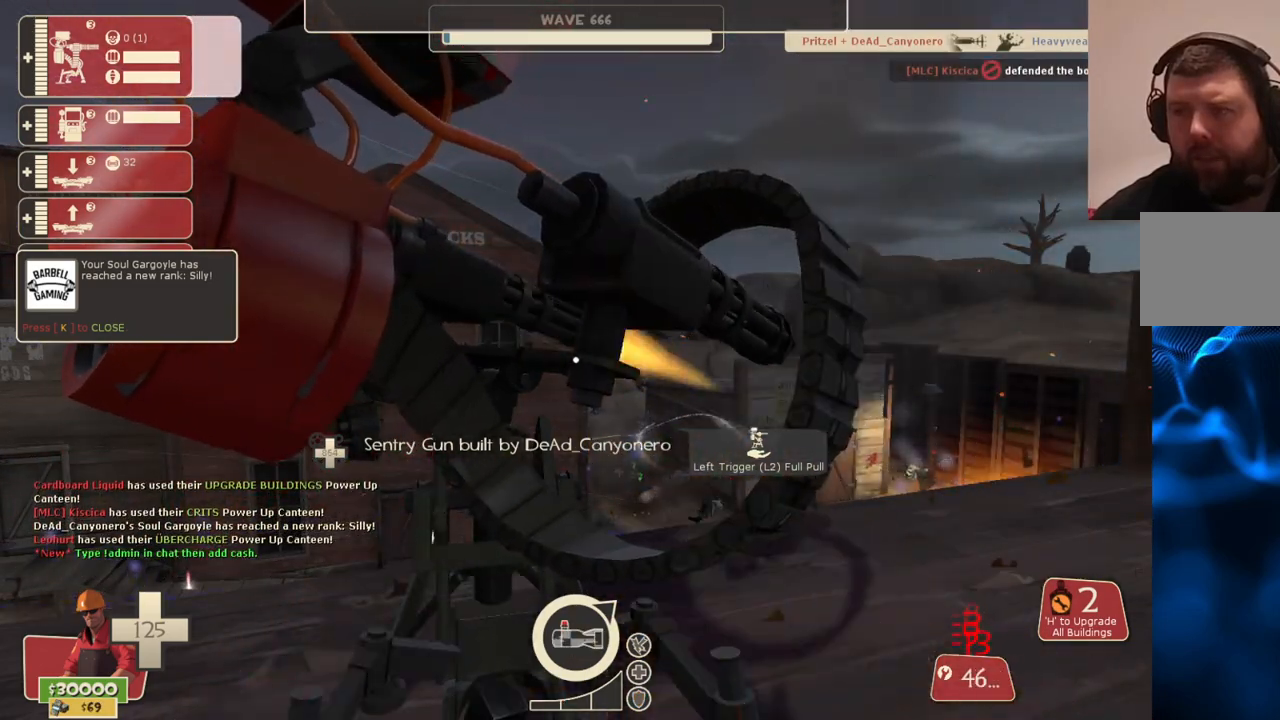
{"buttons": ["R2"], "left_stick": "center", "right_stick": "center", "events": []}
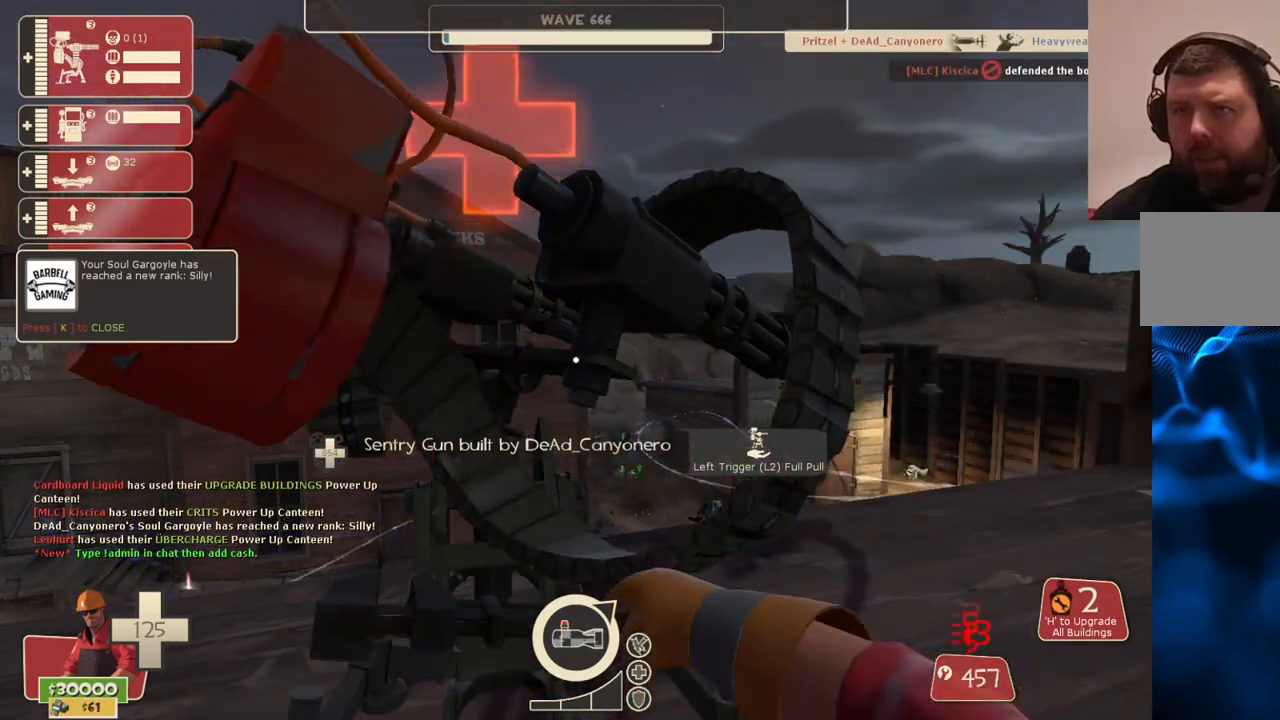
{"buttons": ["R2"], "left_stick": "center", "right_stick": "center", "events": []}
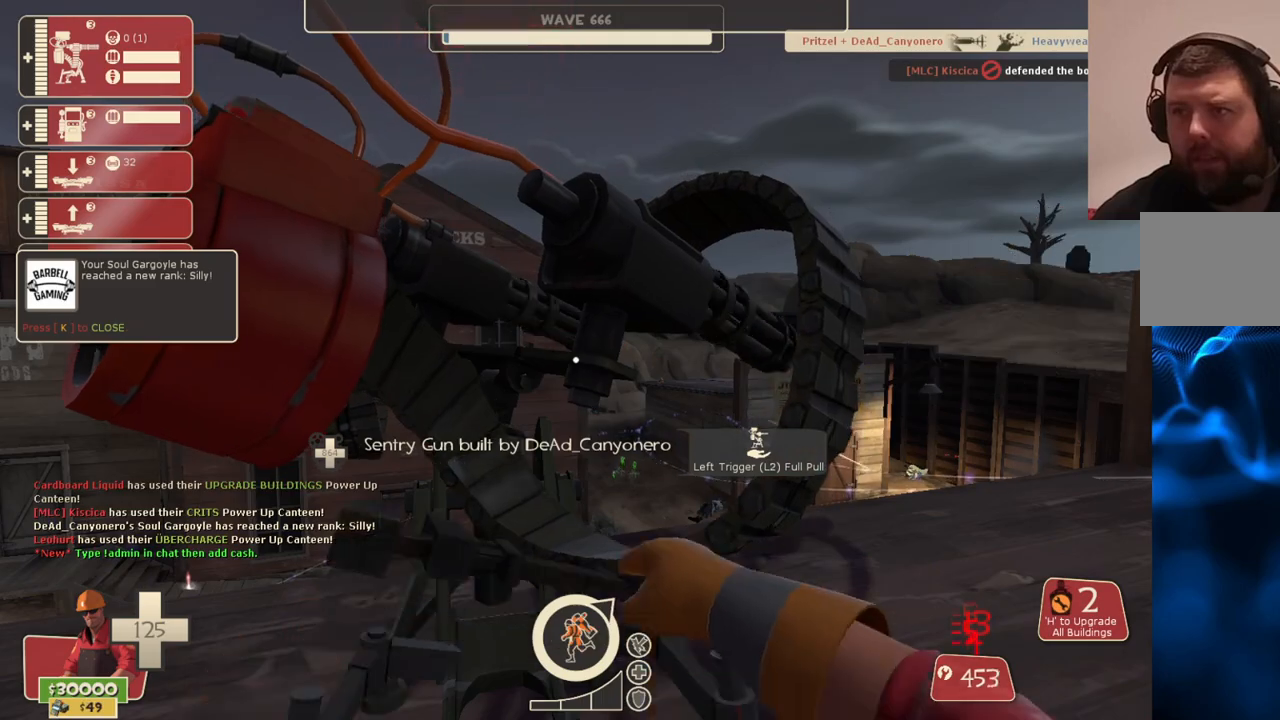
{"buttons": ["R2"], "left_stick": "center", "right_stick": "center", "events": []}
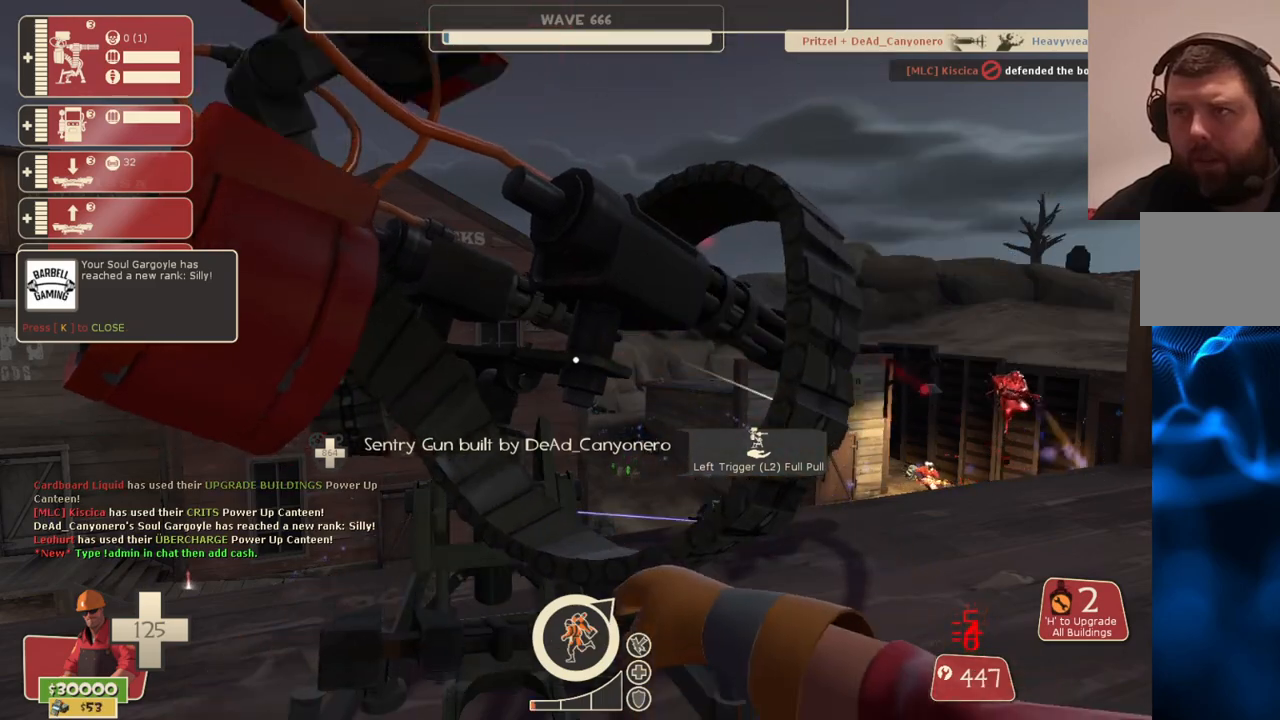
{"buttons": ["R2"], "left_stick": "center", "right_stick": "center", "events": []}
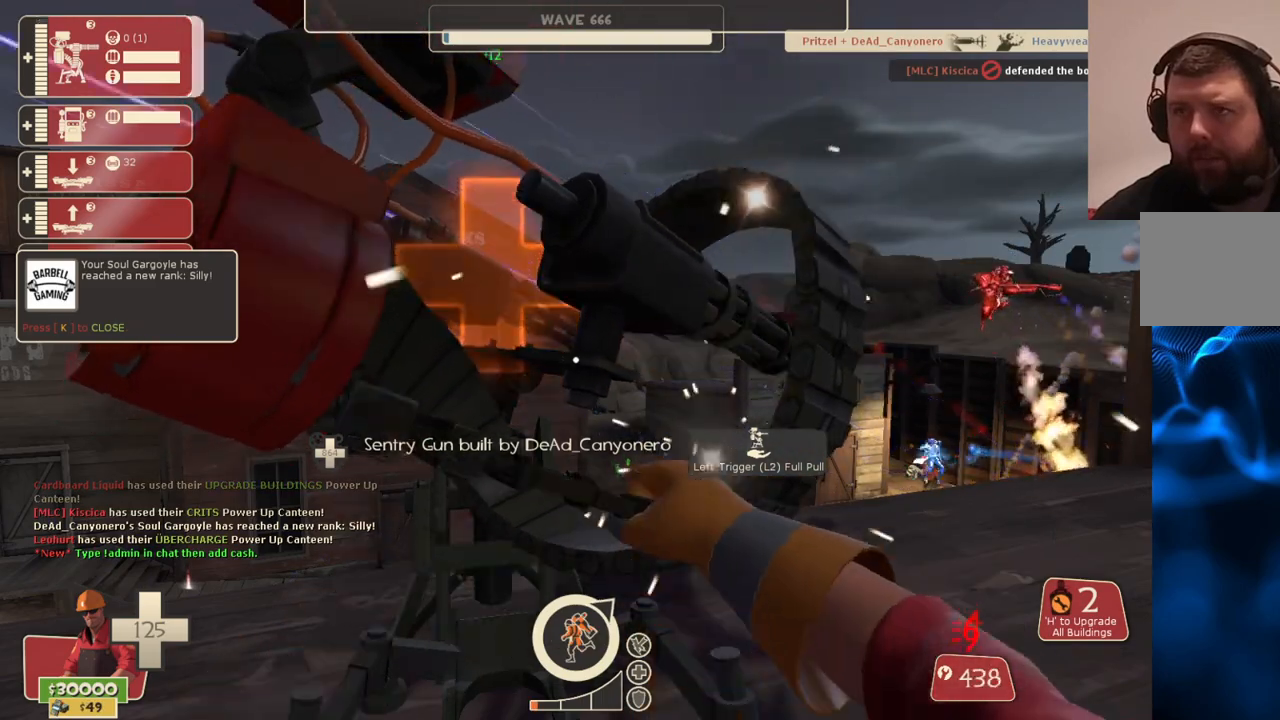
{"buttons": ["R2"], "left_stick": "center", "right_stick": "center", "events": []}
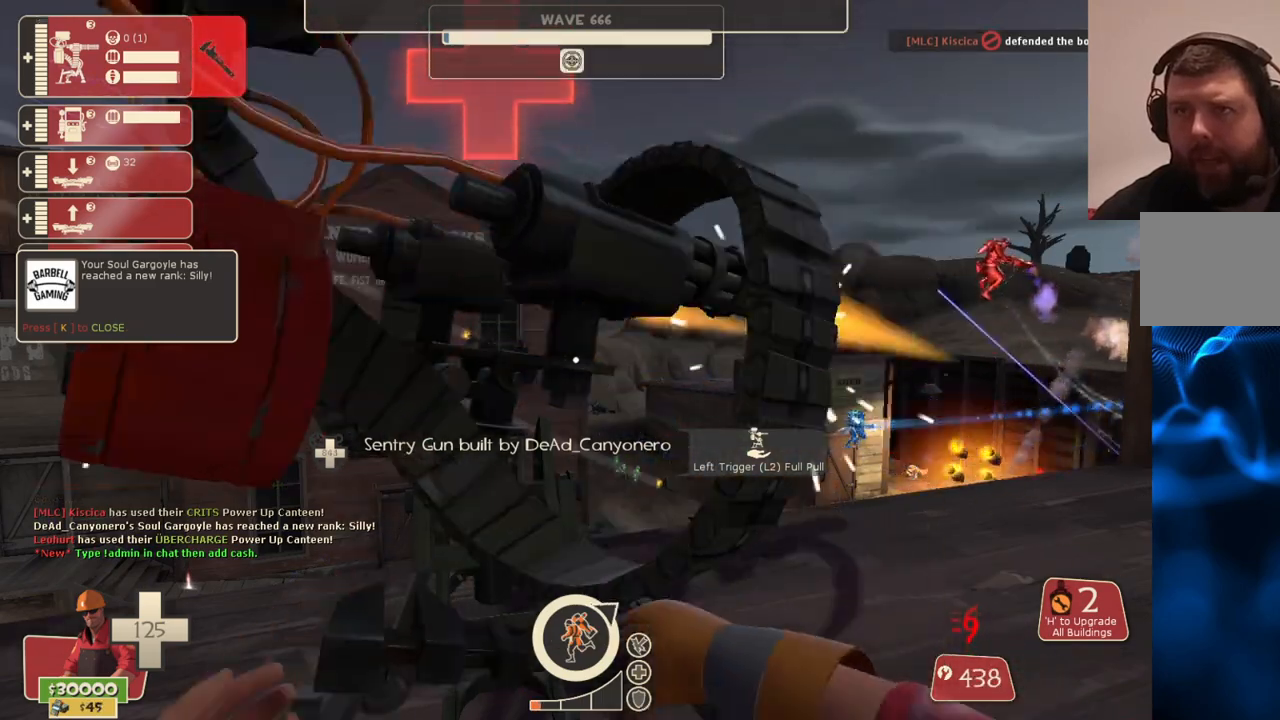
{"buttons": ["R2"], "left_stick": "center", "right_stick": "center", "events": []}
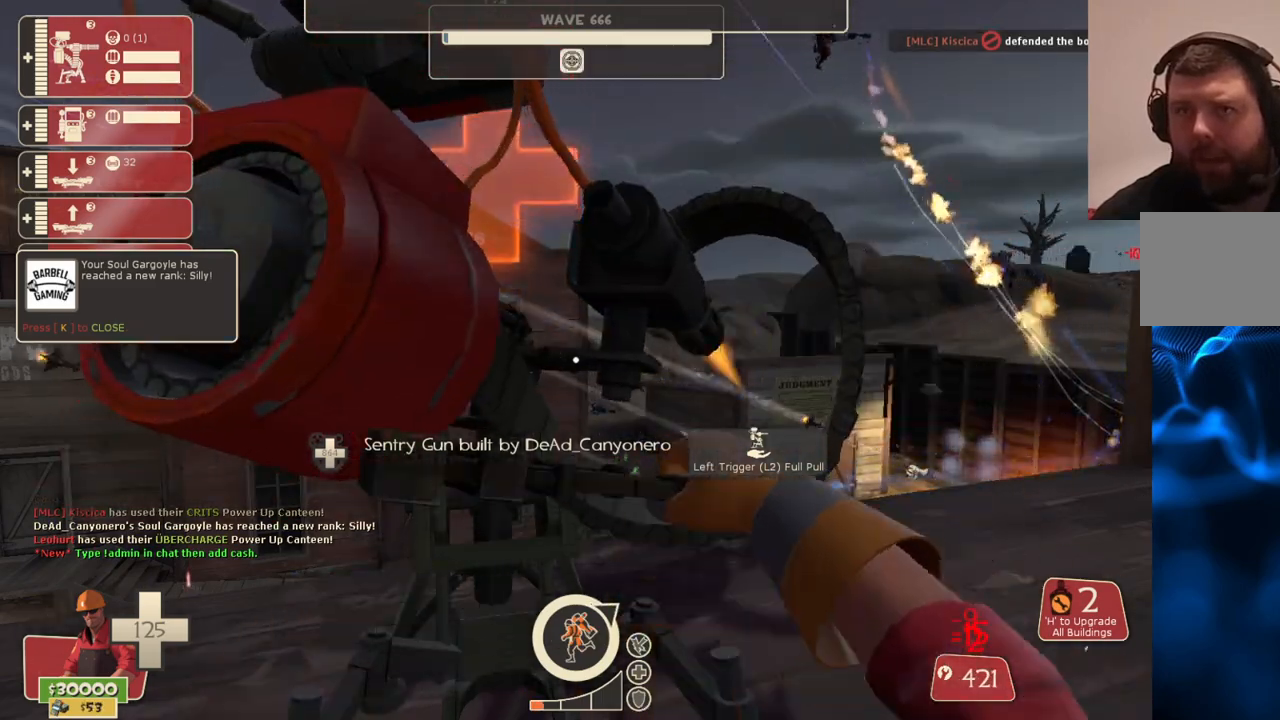
{"buttons": ["R2"], "left_stick": "center", "right_stick": "center", "events": []}
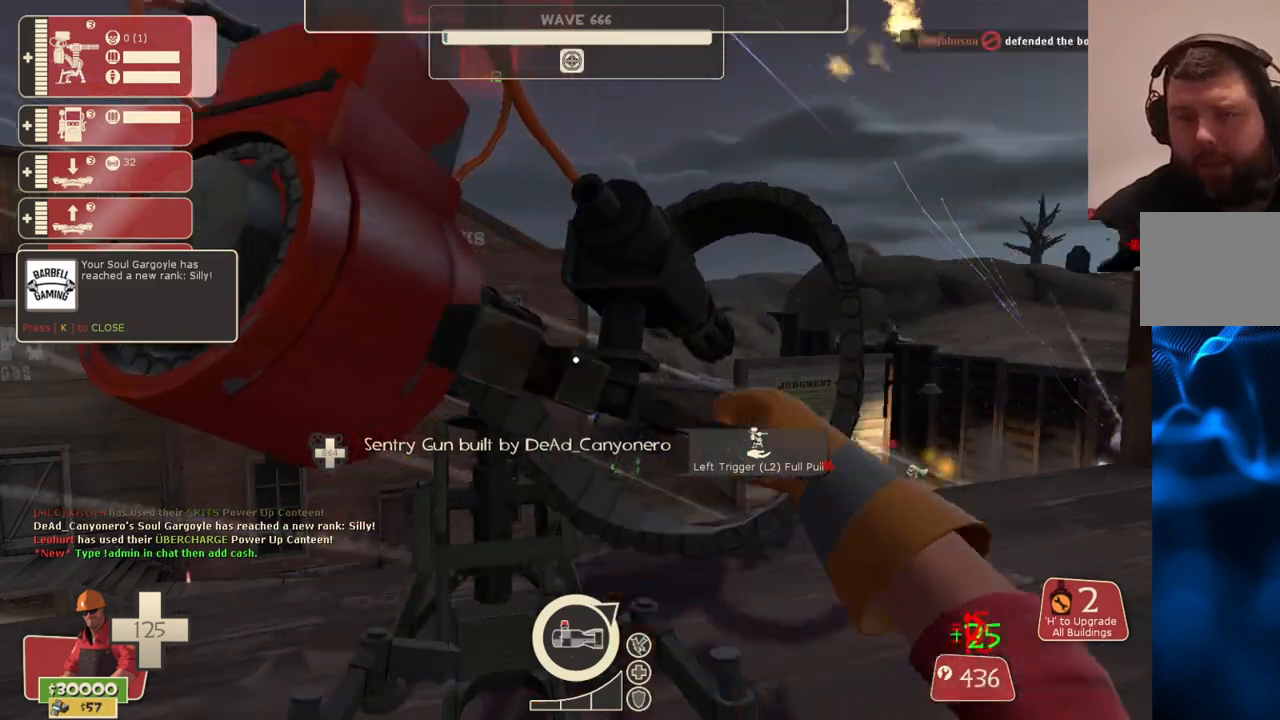
{"buttons": ["R2"], "left_stick": "center", "right_stick": "center", "events": []}
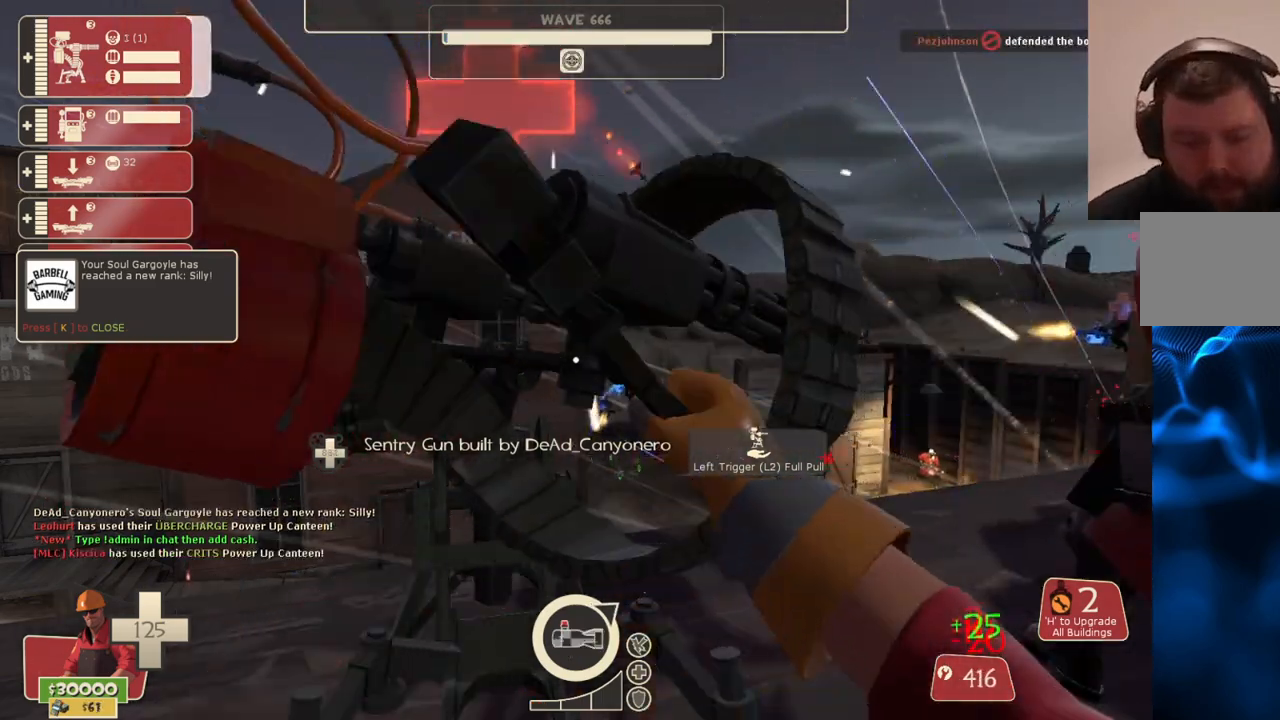
{"buttons": ["R2"], "left_stick": "center", "right_stick": "center", "events": []}
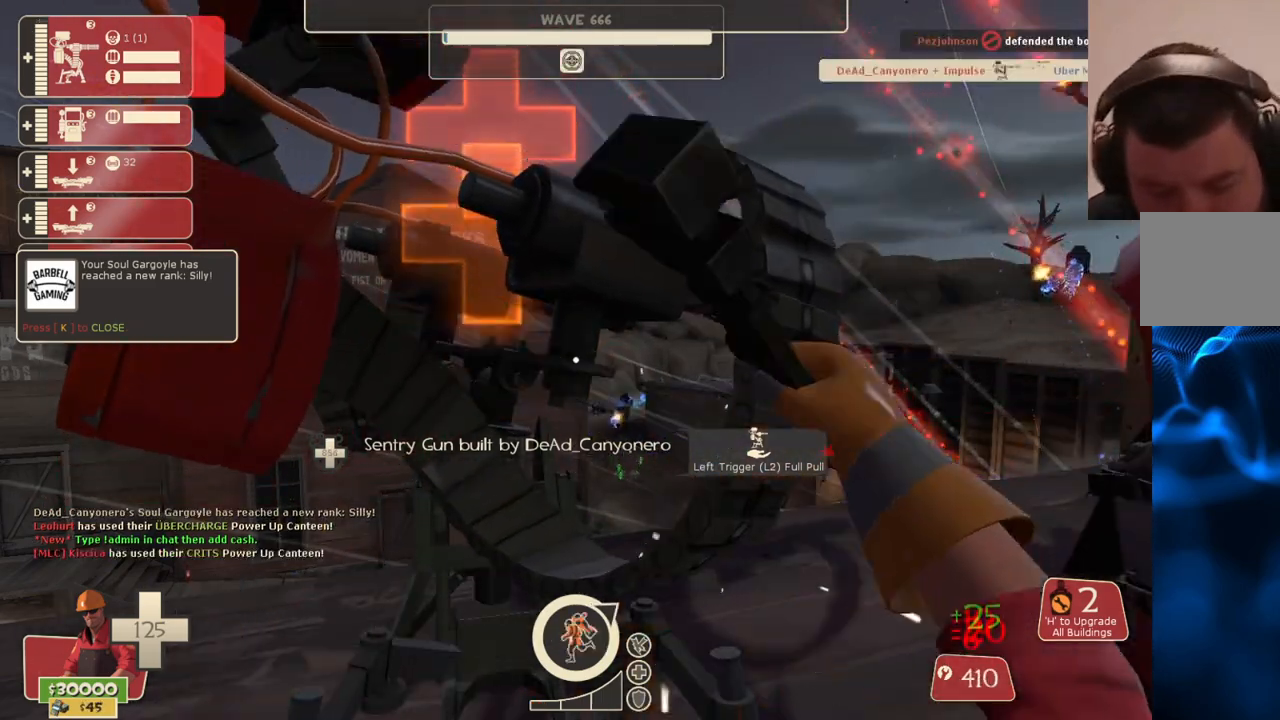
{"buttons": ["R2"], "left_stick": "center", "right_stick": "center", "events": []}
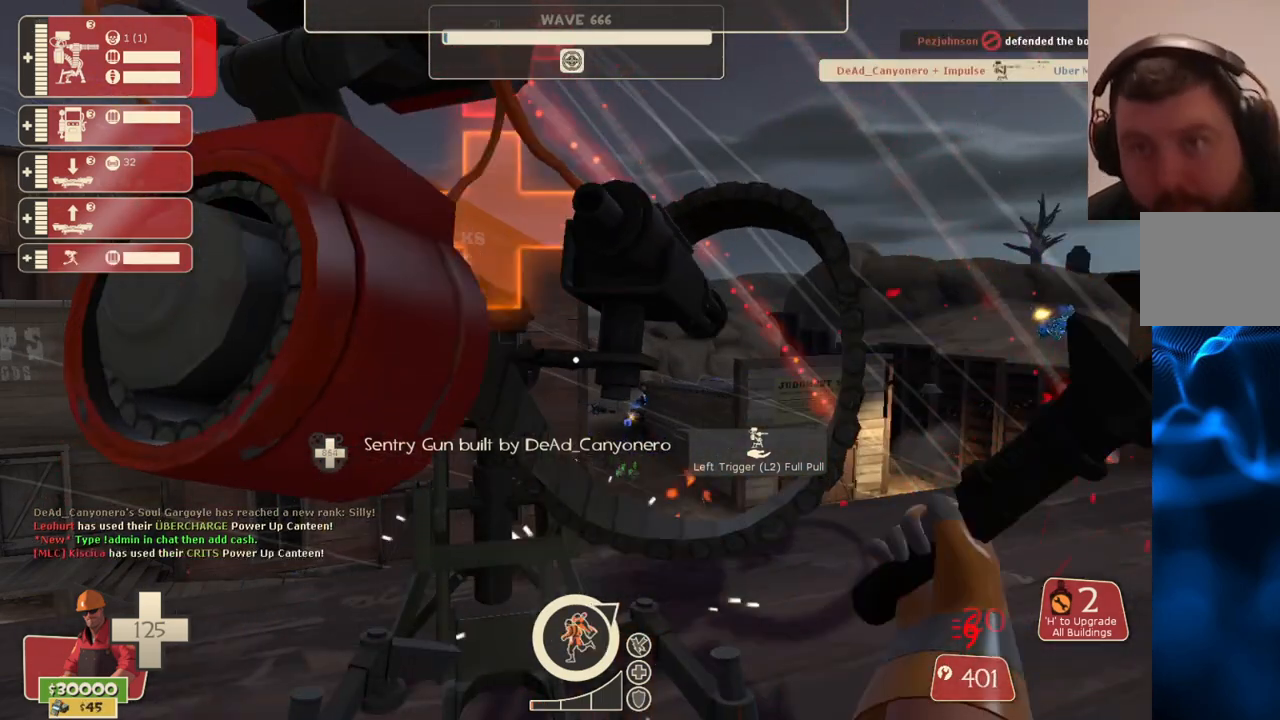
{"buttons": ["R2"], "left_stick": "center", "right_stick": "center", "events": []}
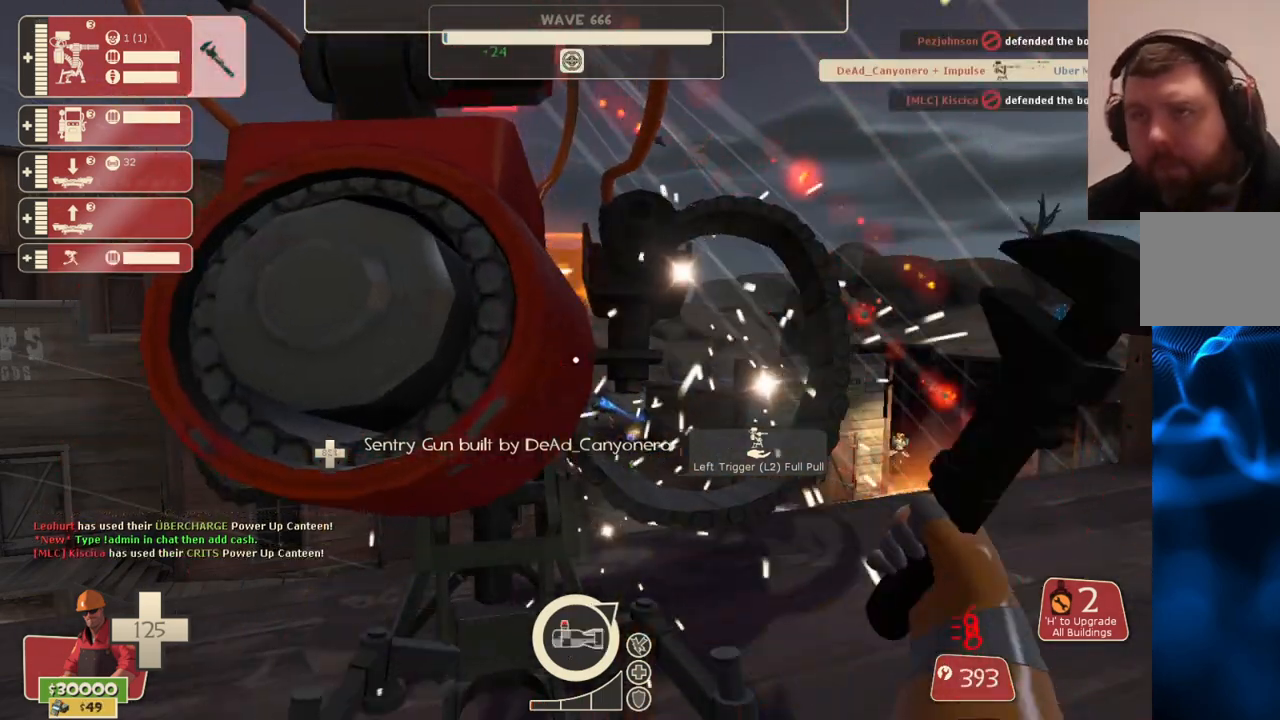
{"buttons": ["R2"], "left_stick": "center", "right_stick": "center", "events": []}
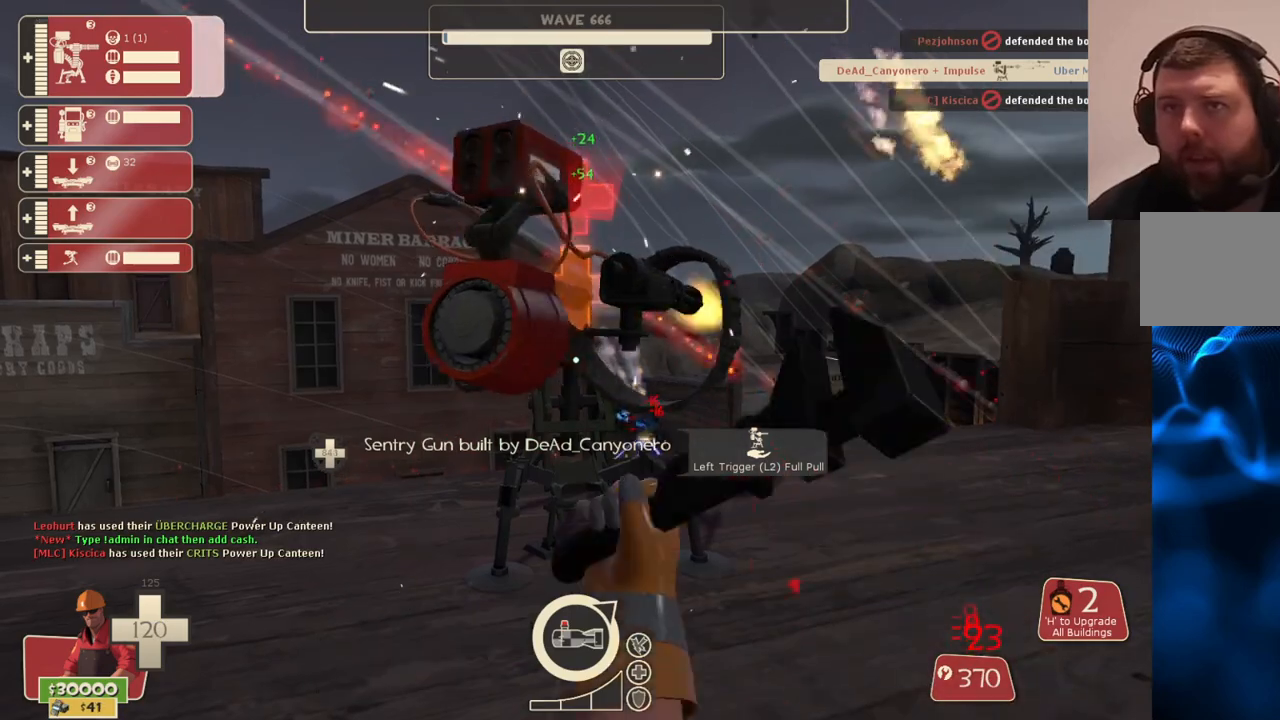
{"buttons": ["R2"], "left_stick": "up", "right_stick": "center", "events": [[67, "left_stick", "up"]]}
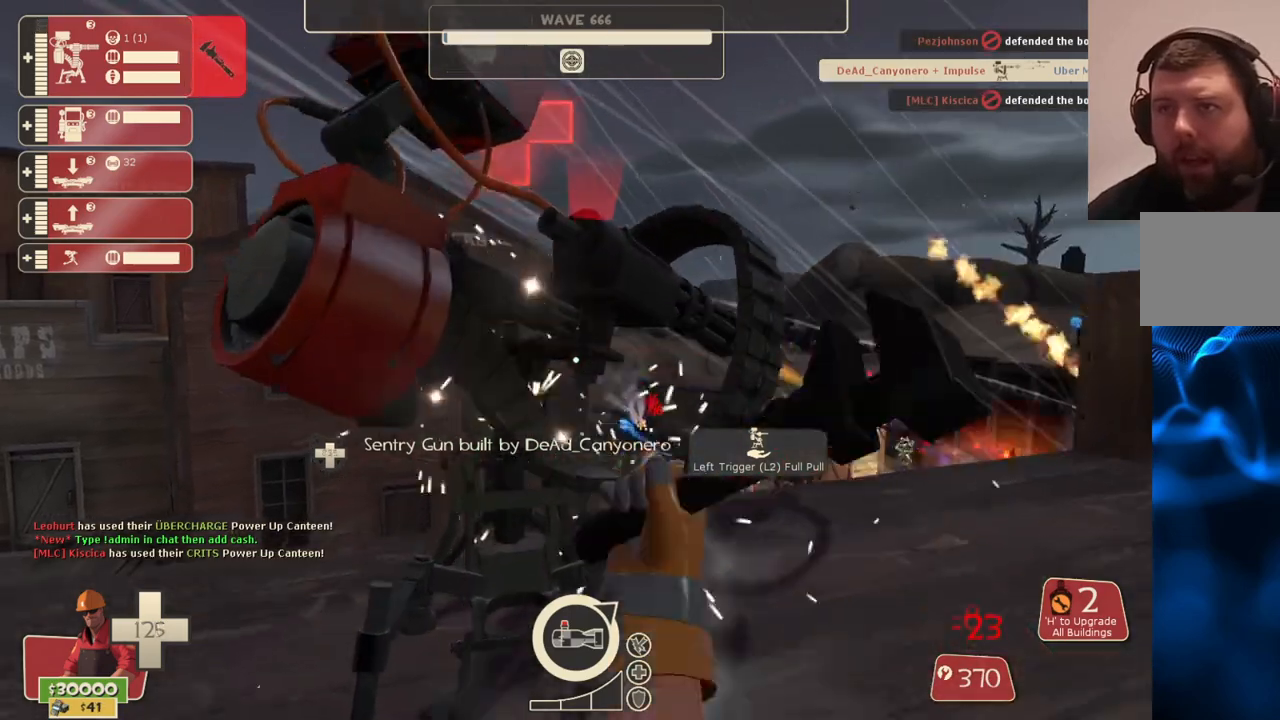
{"buttons": ["R2"], "left_stick": "center", "right_stick": "center", "events": [[50, "left_stick", "center"]]}
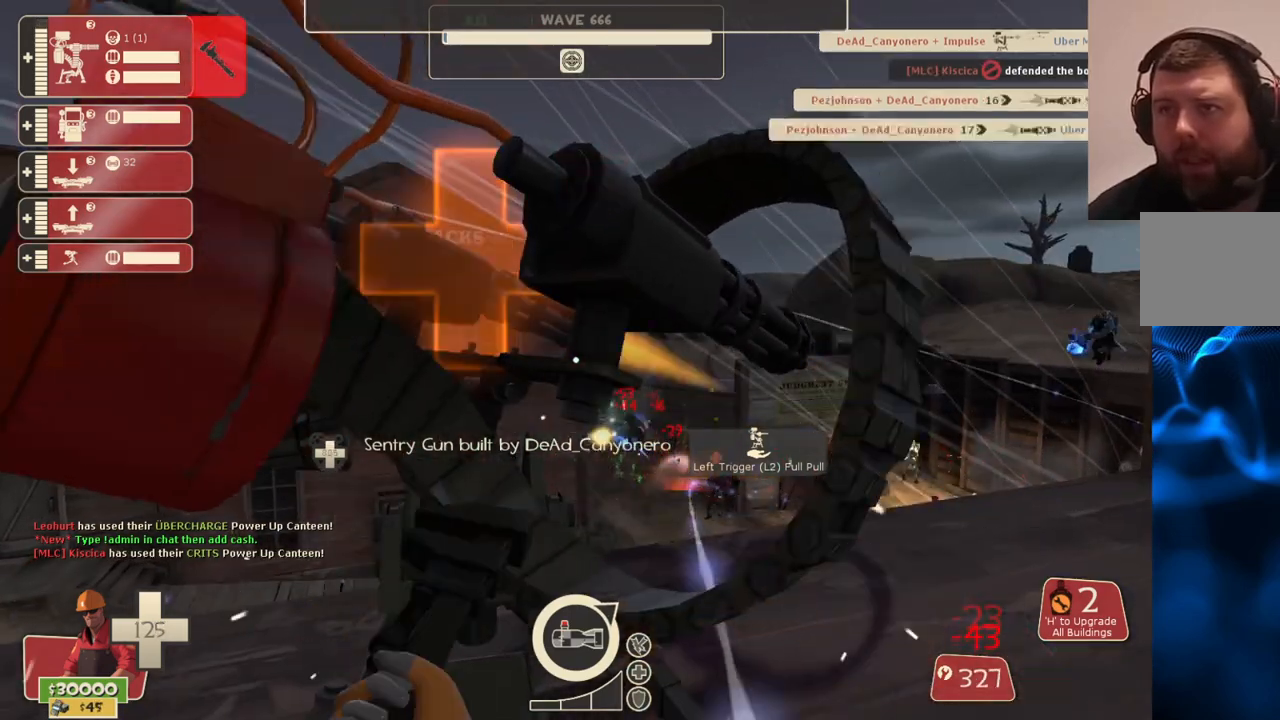
{"buttons": ["R2"], "left_stick": "center", "right_stick": "center", "events": []}
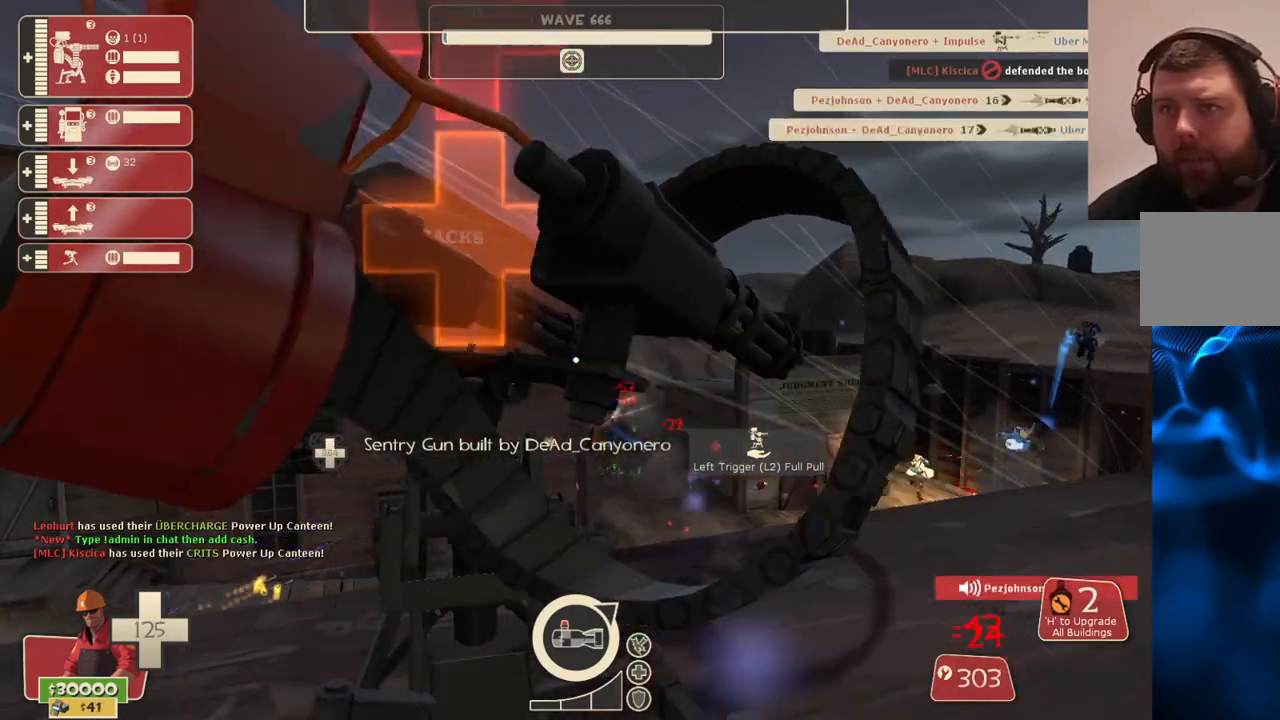
{"buttons": ["R2", "L3"], "left_stick": "center", "right_stick": "center", "events": [[433, "L3", "down"]]}